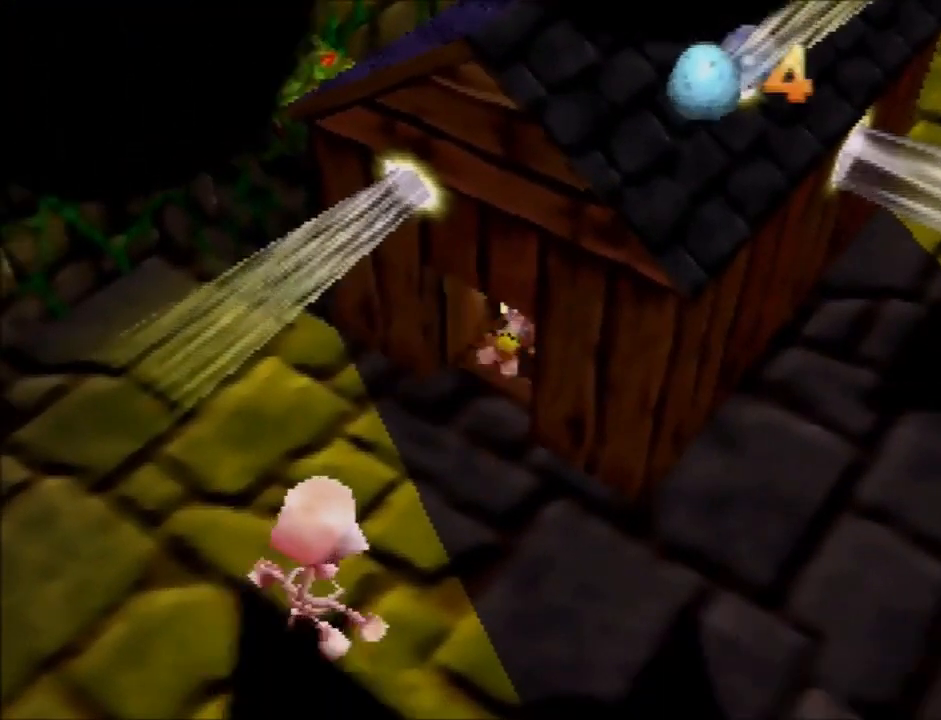
Gameplay with a controller (Nintendo layout); each line is a JSON object with the inputs held at the frame after it. "button_events" lists button changes between this image and that frame as [ms after this image, input, new state], when the widget could be followed in between (sticks are given only as held states). Not read: L3 R3.
{"buttons": [], "left_stick": "center", "button_events": []}
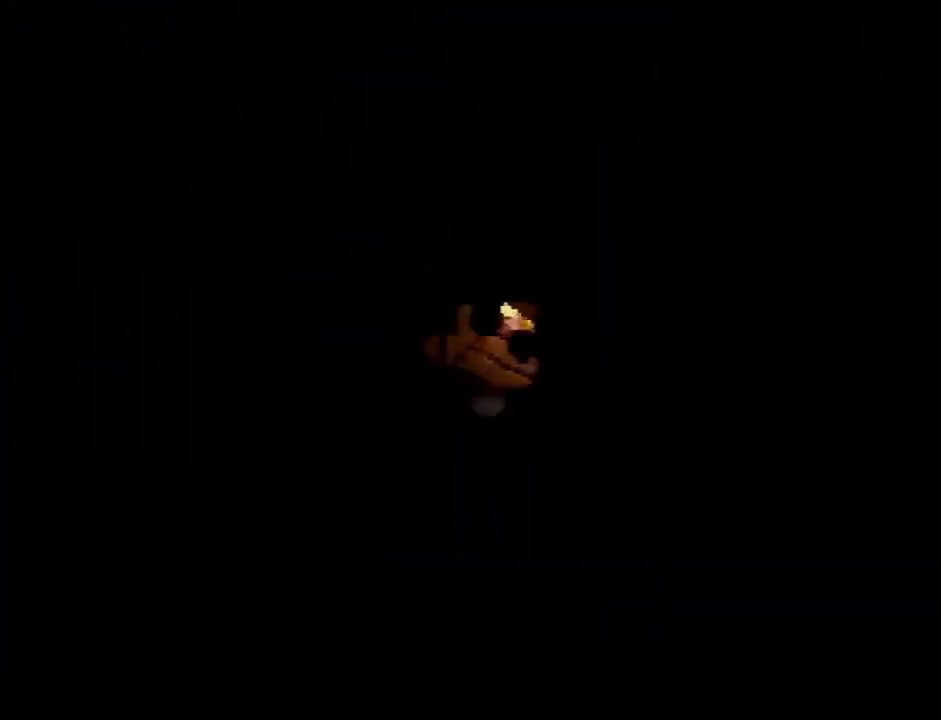
{"buttons": ["A"], "left_stick": "up", "button_events": [[467, "A", "down"]]}
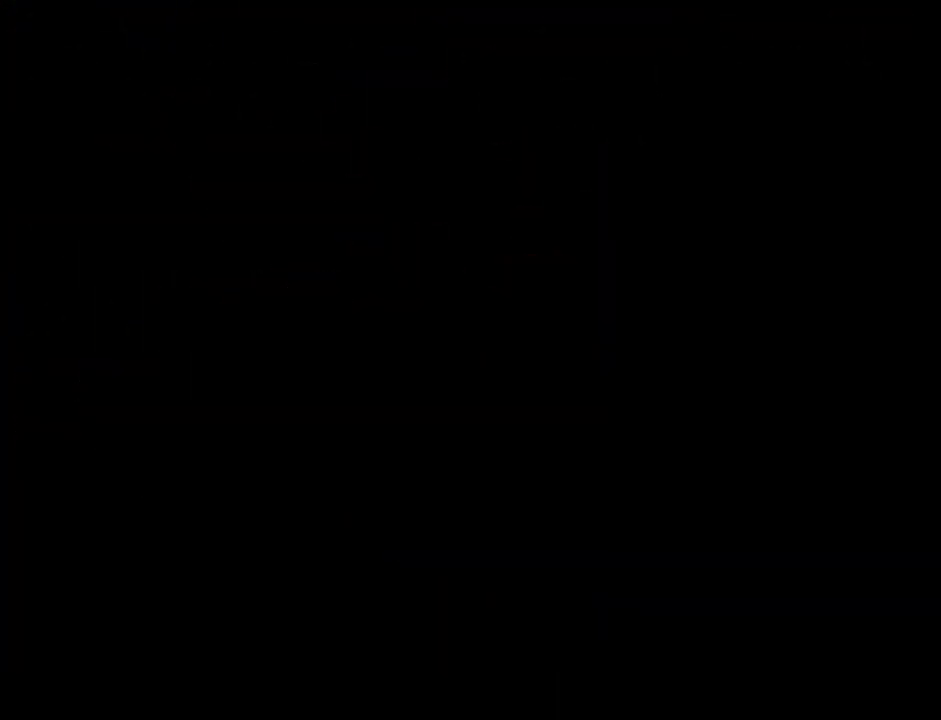
{"buttons": [], "left_stick": "up", "button_events": [[33, "A", "up"], [400, "A", "down"], [500, "A", "up"]]}
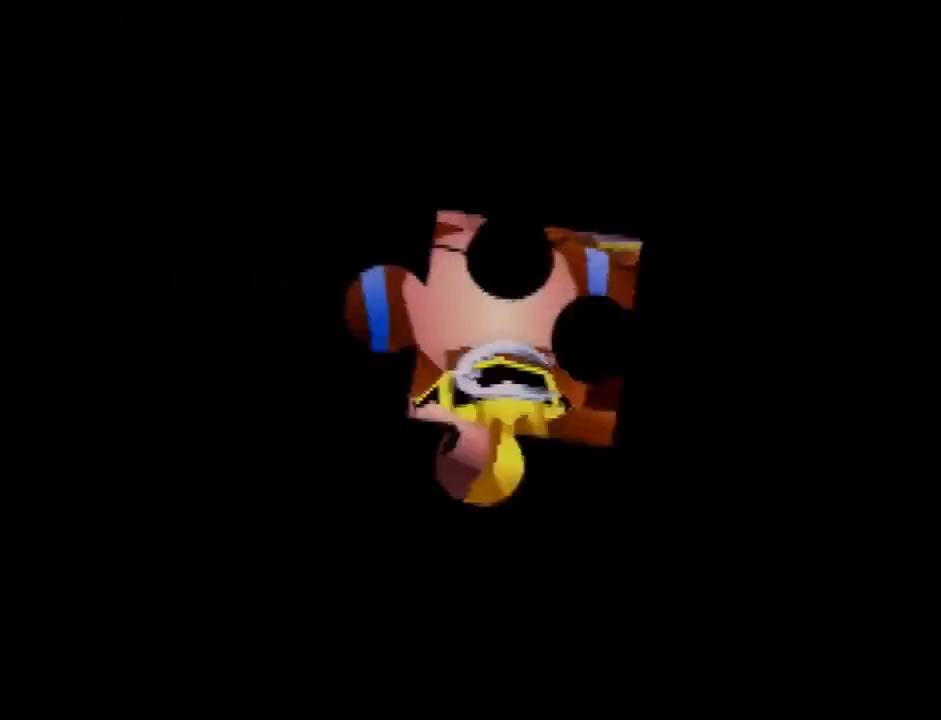
{"buttons": ["A"], "left_stick": "up", "button_events": [[501, "A", "down"]]}
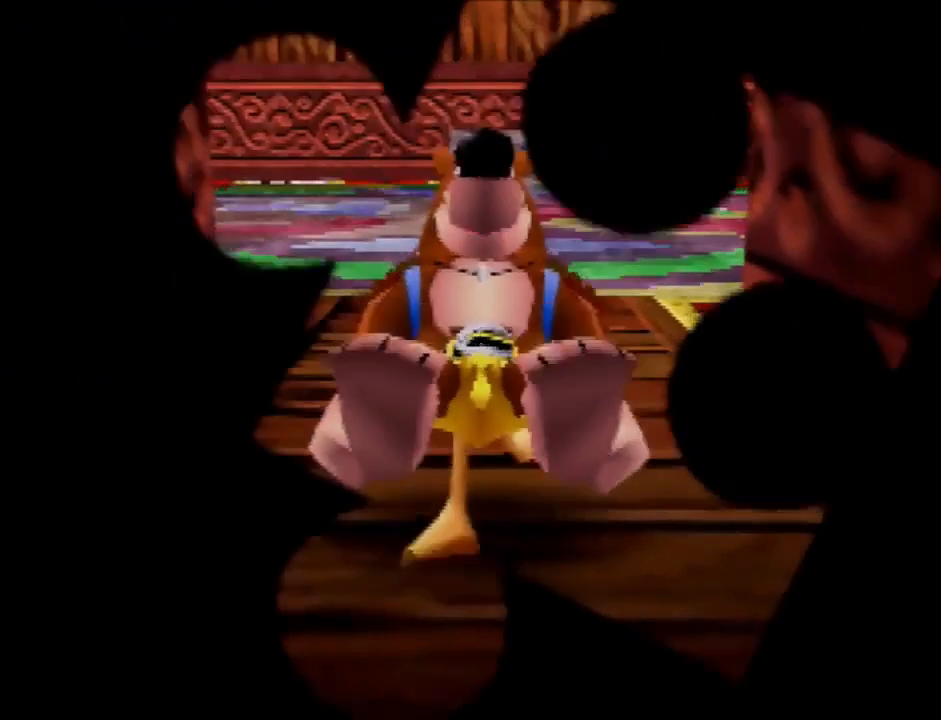
{"buttons": [], "left_stick": "up", "button_events": [[66, "A", "up"]]}
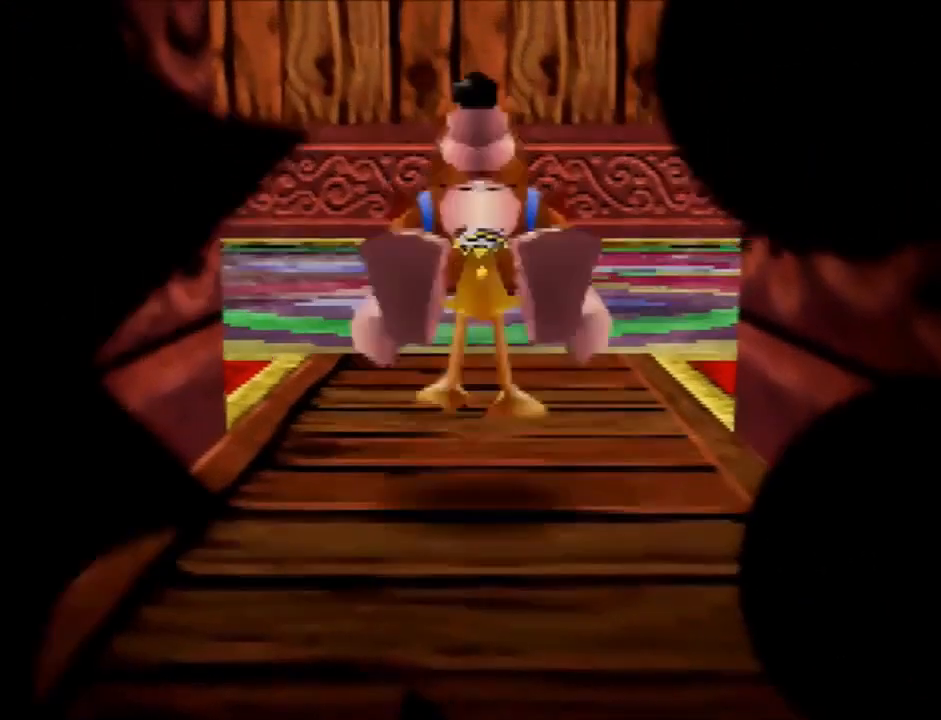
{"buttons": ["A"], "left_stick": "up", "button_events": [[34, "A", "down"], [200, "A", "up"], [467, "A", "down"]]}
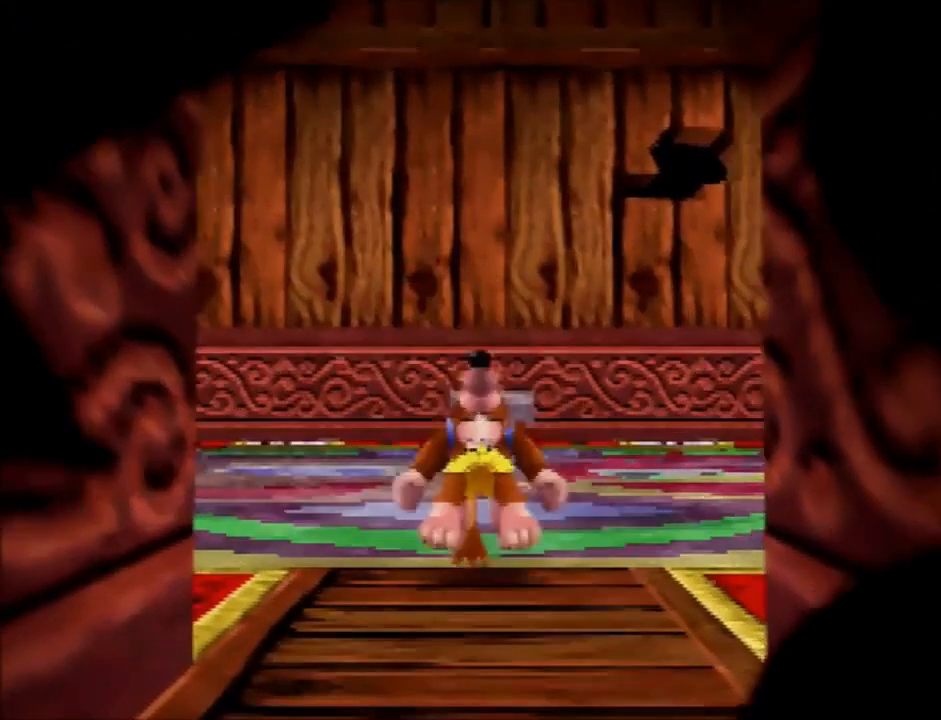
{"buttons": [], "left_stick": "up", "button_events": [[33, "A", "up"], [100, "A", "down"], [167, "A", "up"]]}
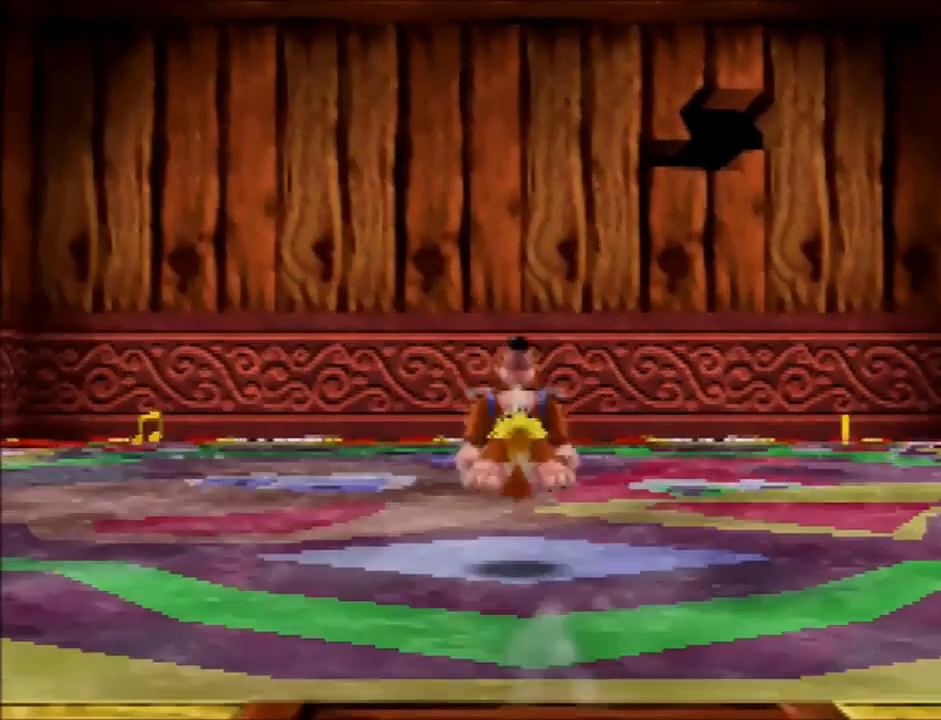
{"buttons": [], "left_stick": "up", "button_events": []}
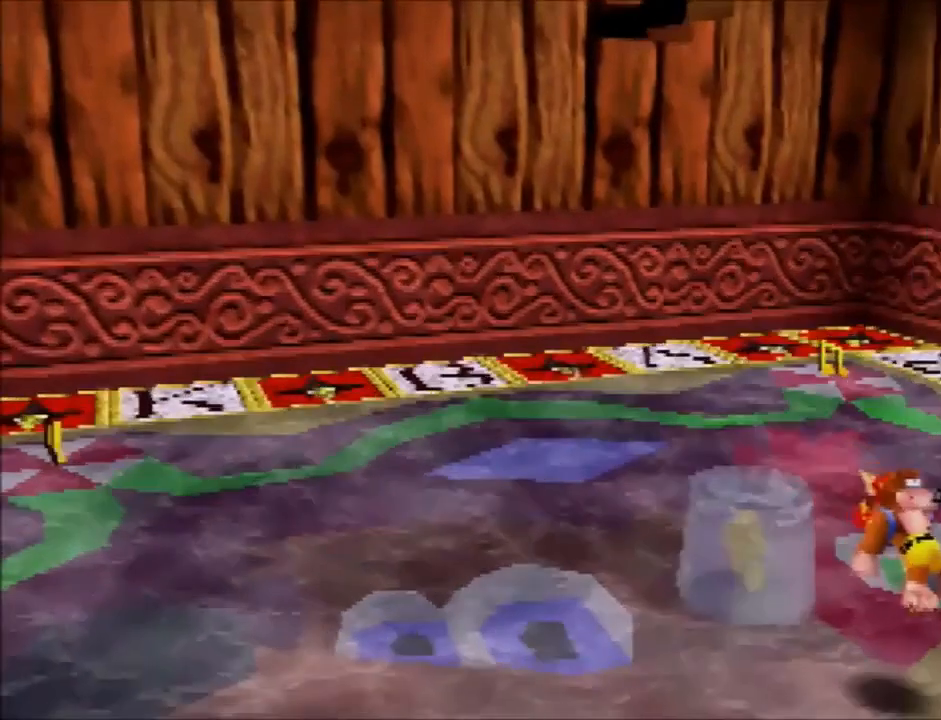
{"buttons": [], "left_stick": "center", "button_events": [[300, "B", "down"], [400, "B", "up"]]}
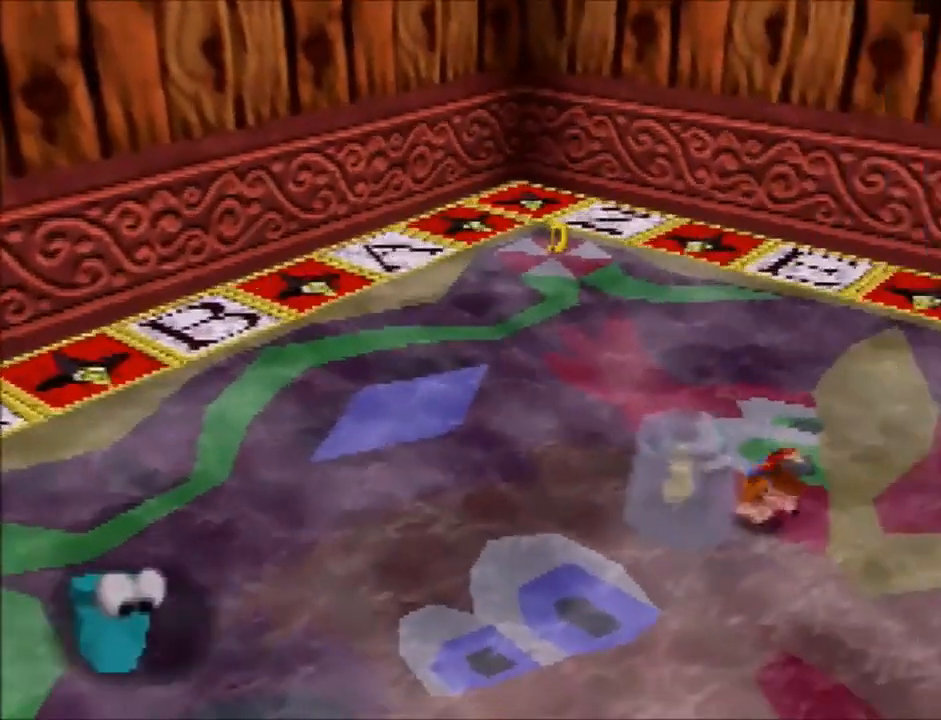
{"buttons": ["A"], "left_stick": "left", "button_events": [[167, "A", "down"]]}
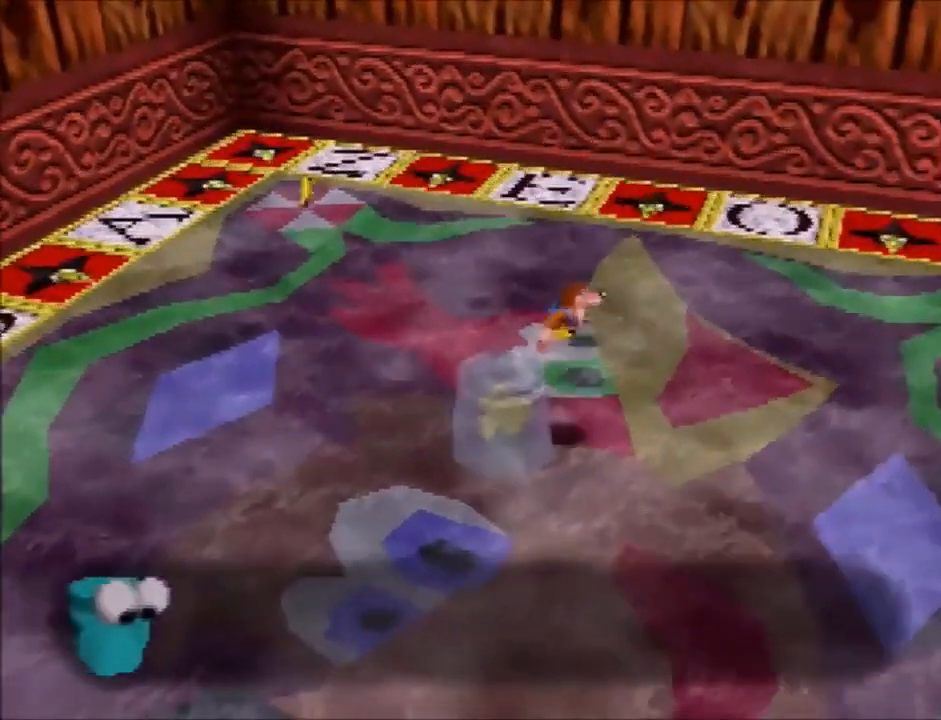
{"buttons": [], "left_stick": "up-left", "button_events": [[33, "A", "up"]]}
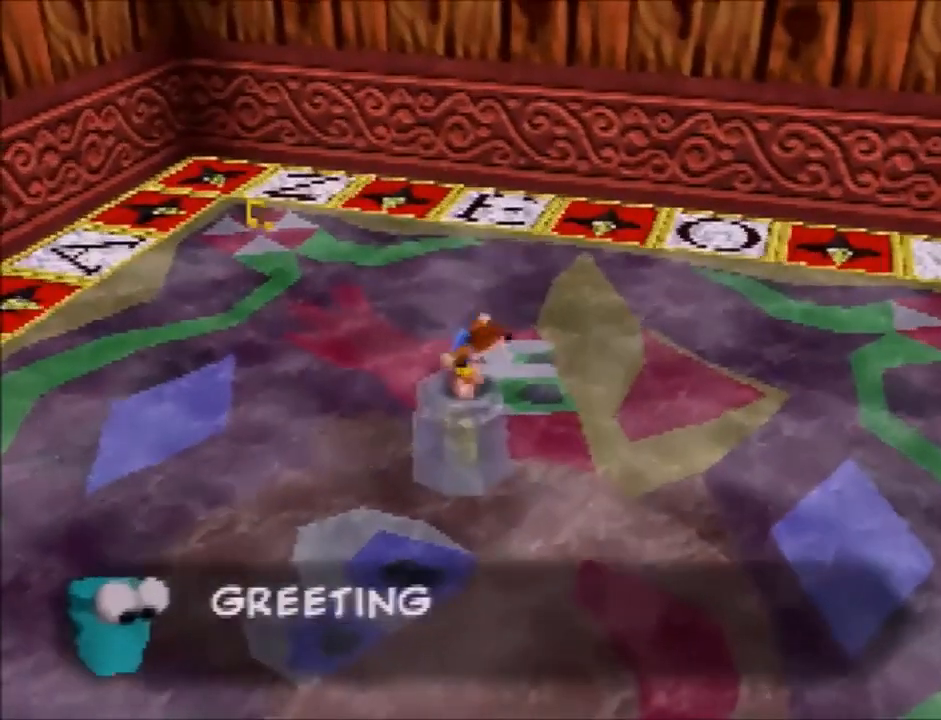
{"buttons": [], "left_stick": "up-left", "button_events": []}
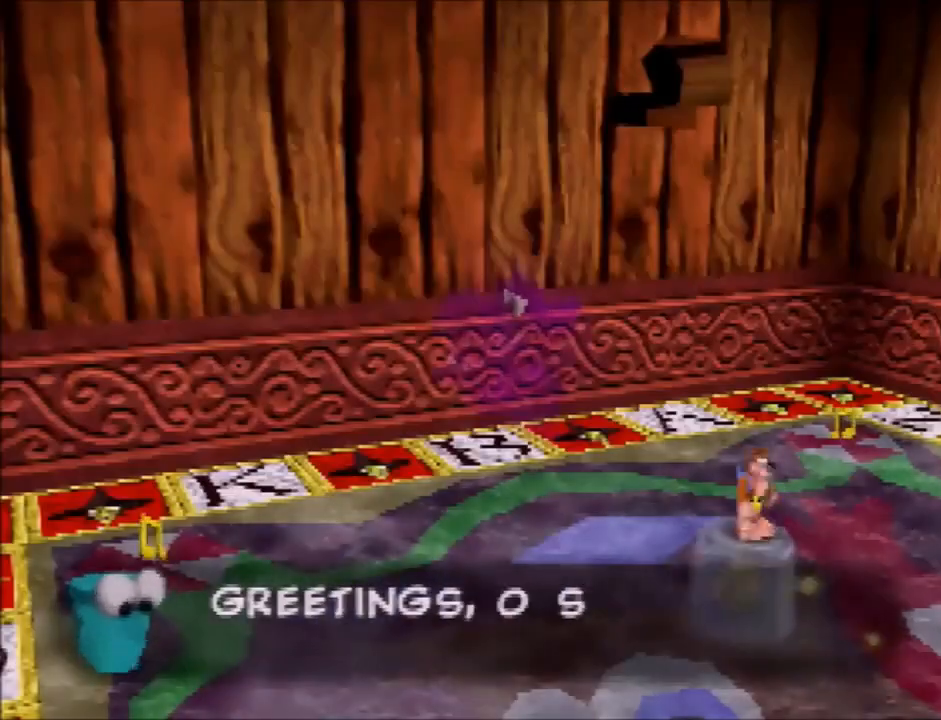
{"buttons": ["B", "R1"], "left_stick": "up-left", "button_events": [[467, "R1", "down"], [500, "B", "down"]]}
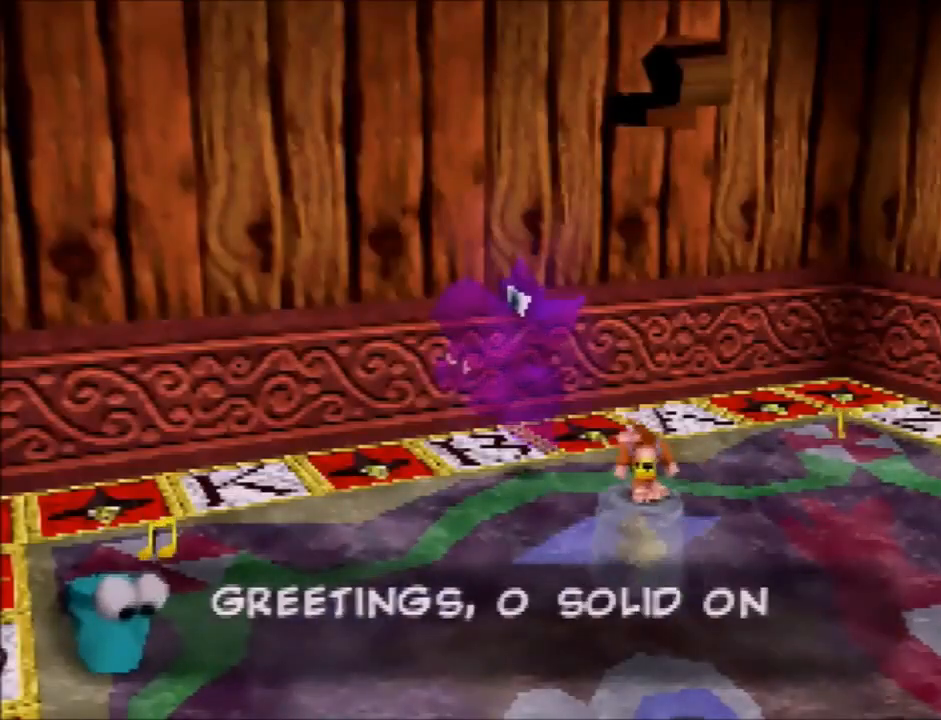
{"buttons": [], "left_stick": "up-left", "button_events": [[67, "B", "up"], [100, "R1", "up"]]}
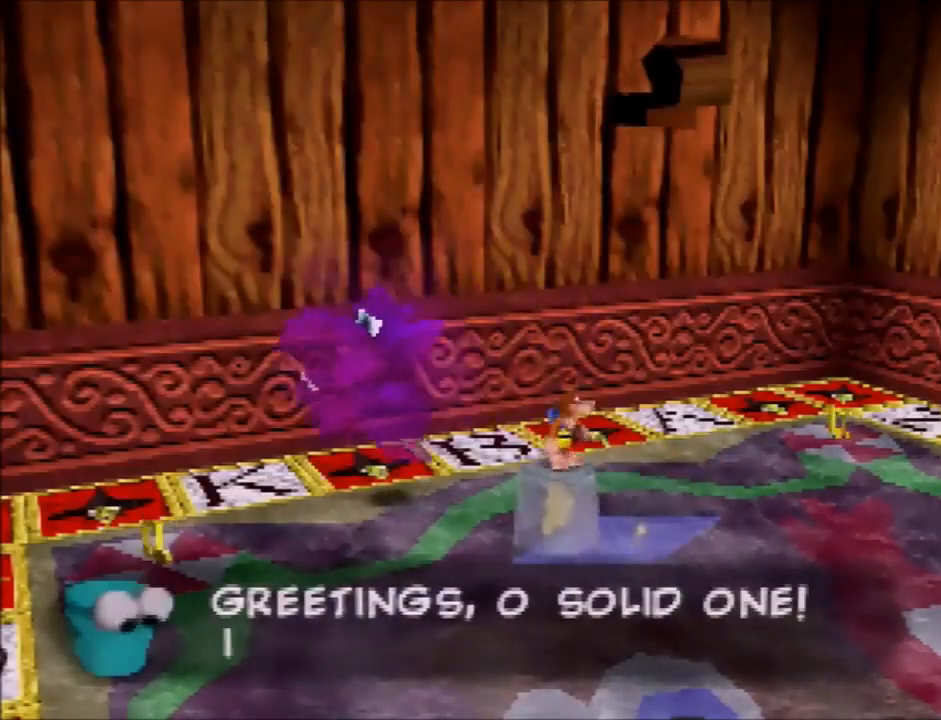
{"buttons": [], "left_stick": "up", "button_events": []}
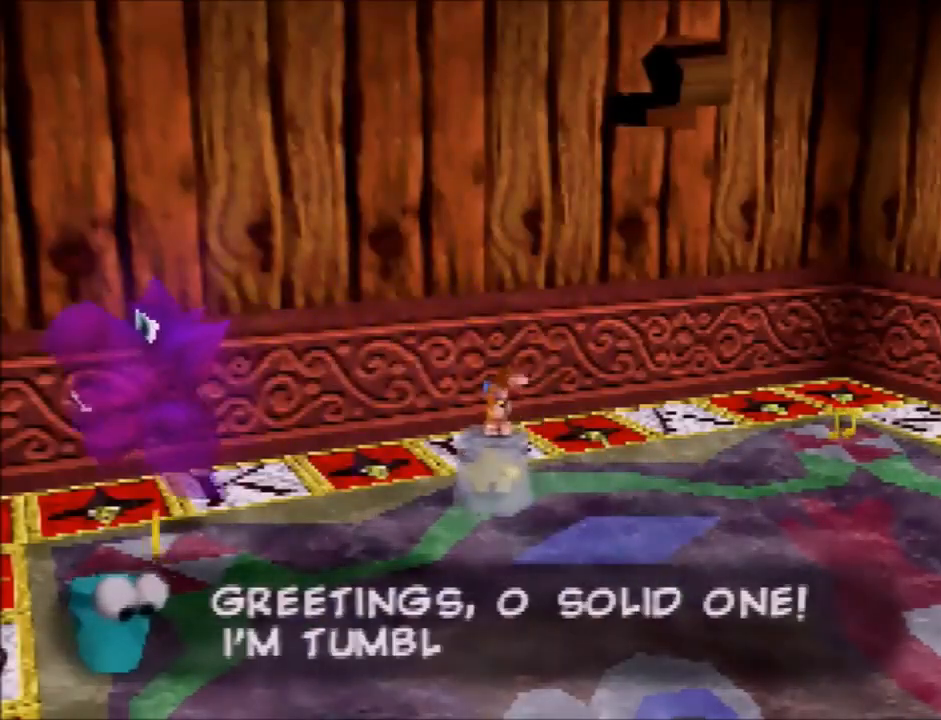
{"buttons": [], "left_stick": "center", "button_events": []}
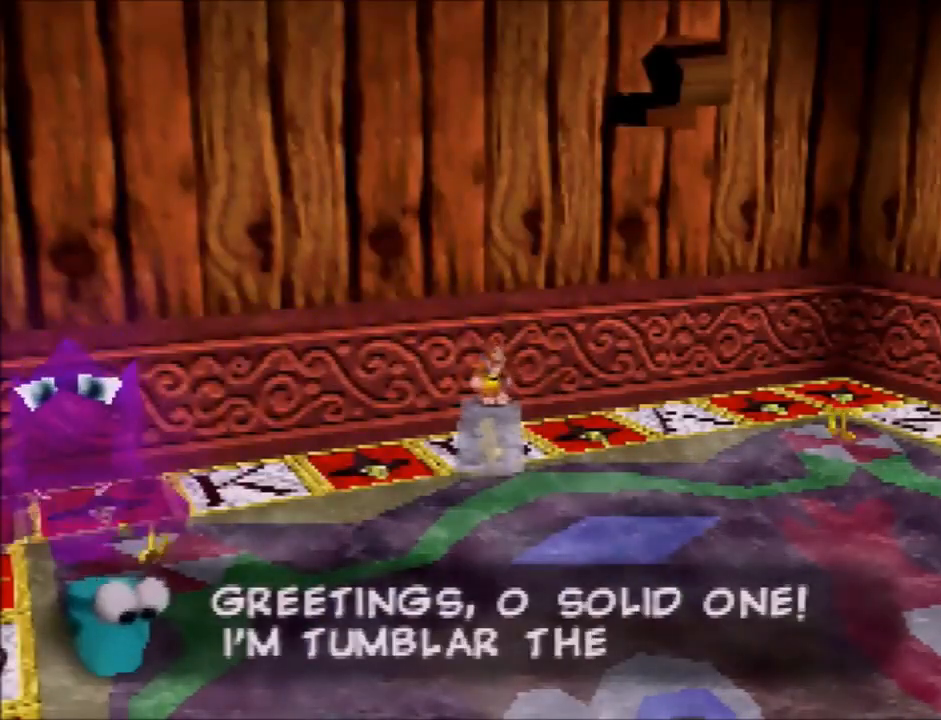
{"buttons": [], "left_stick": "center", "button_events": []}
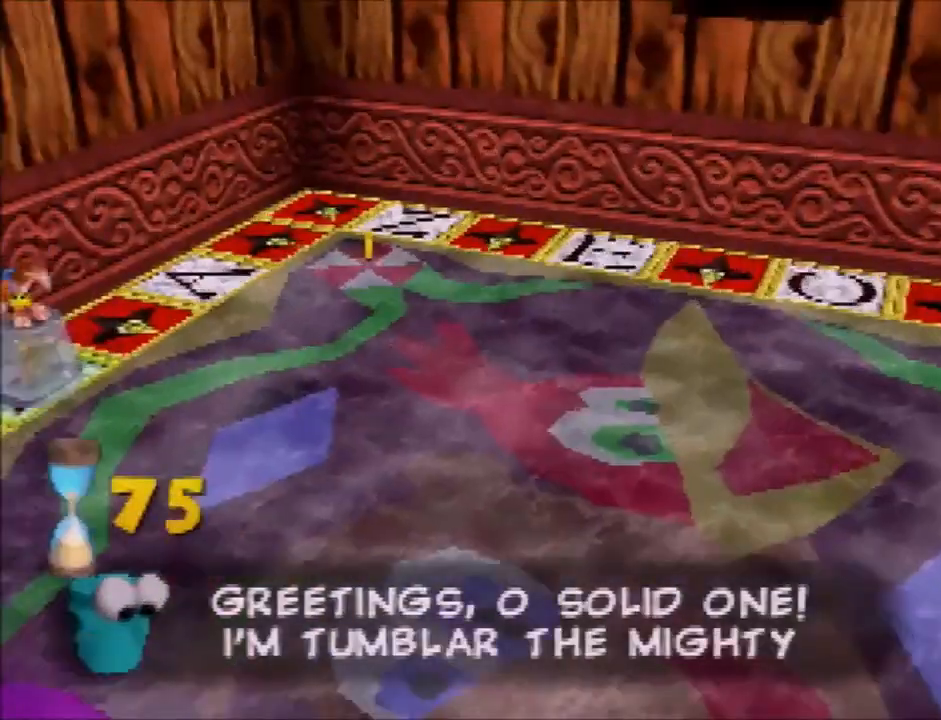
{"buttons": [], "left_stick": "down", "button_events": []}
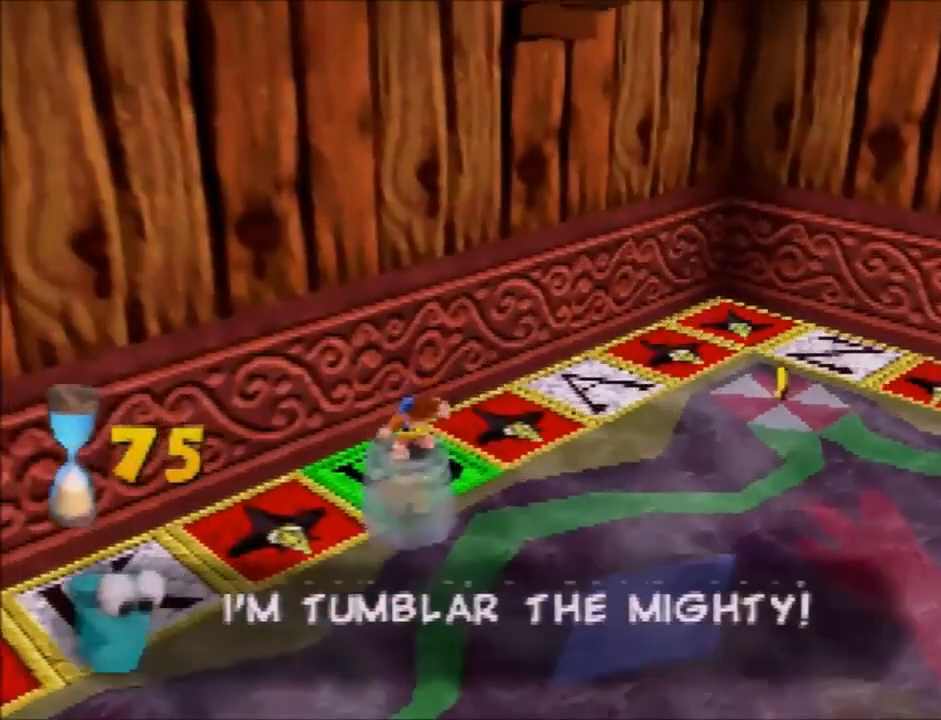
{"buttons": [], "left_stick": "down", "button_events": []}
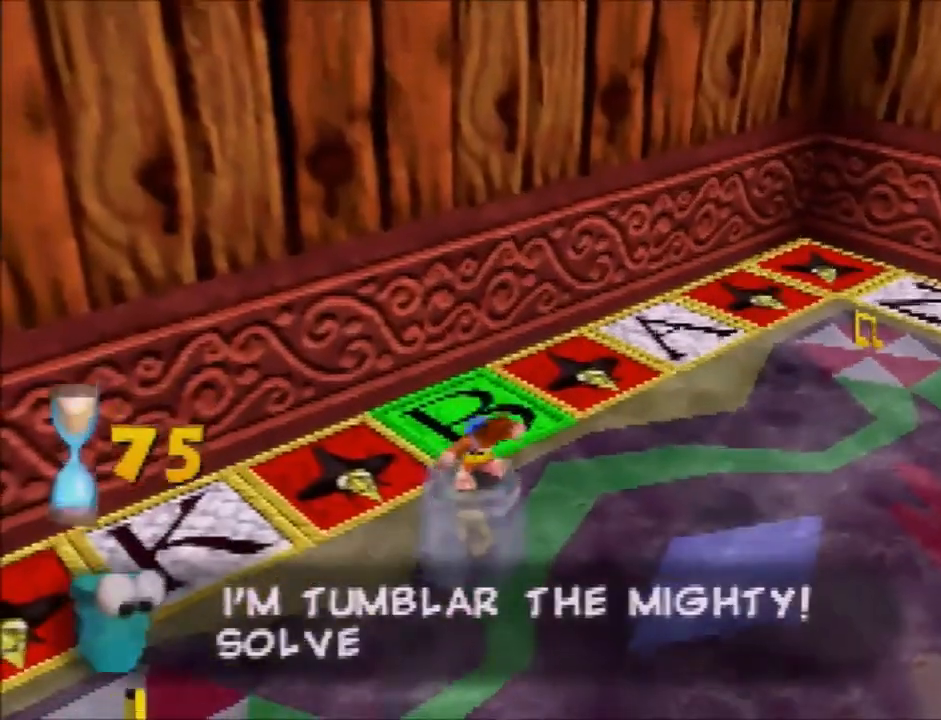
{"buttons": [], "left_stick": "down", "button_events": []}
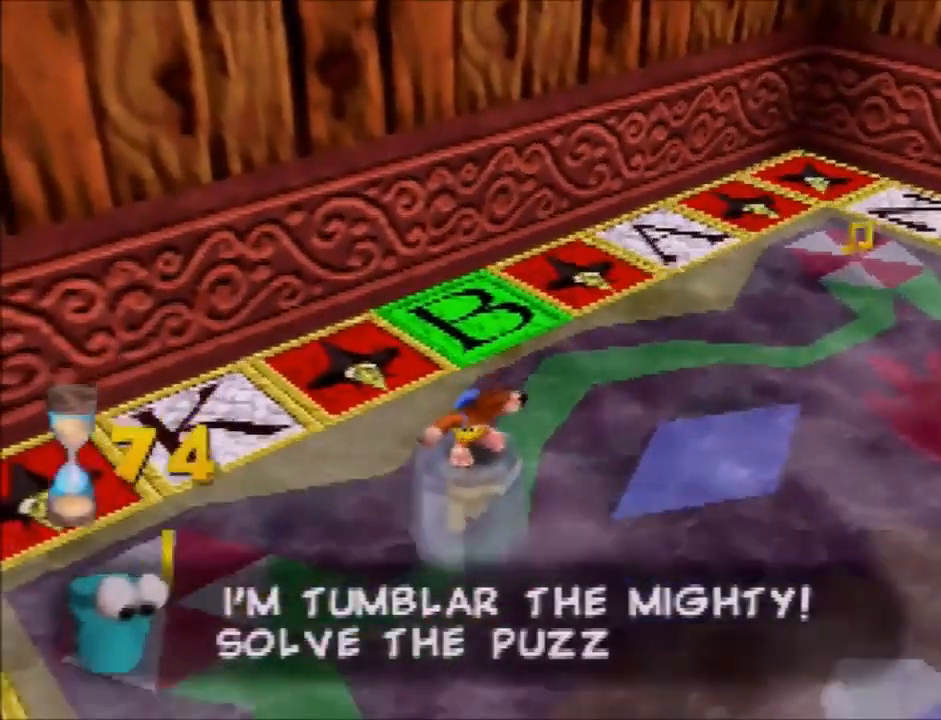
{"buttons": [], "left_stick": "down", "button_events": []}
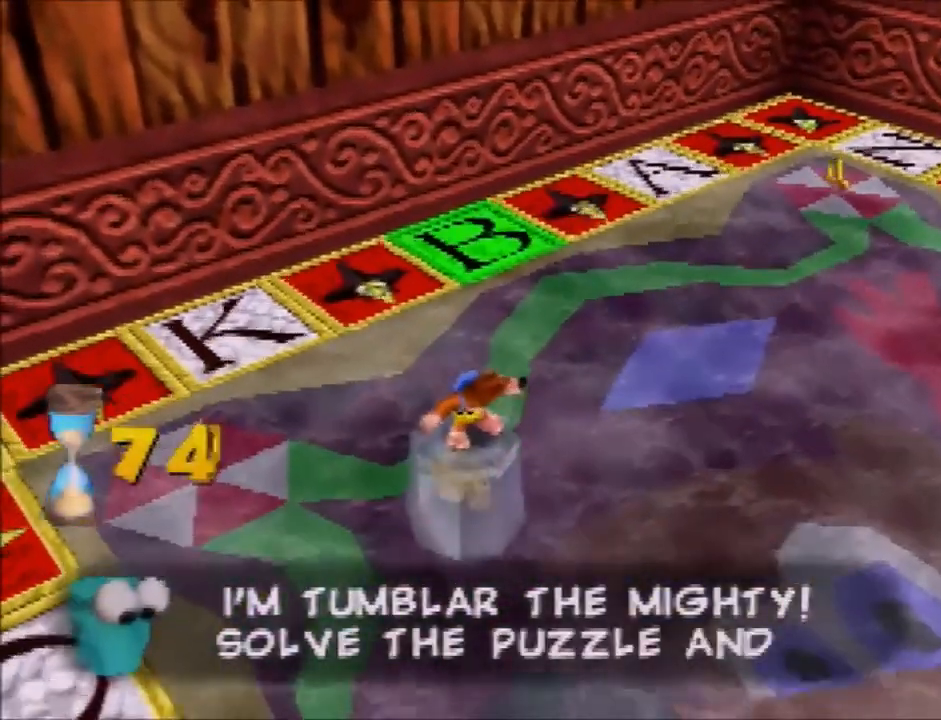
{"buttons": [], "left_stick": "down", "button_events": []}
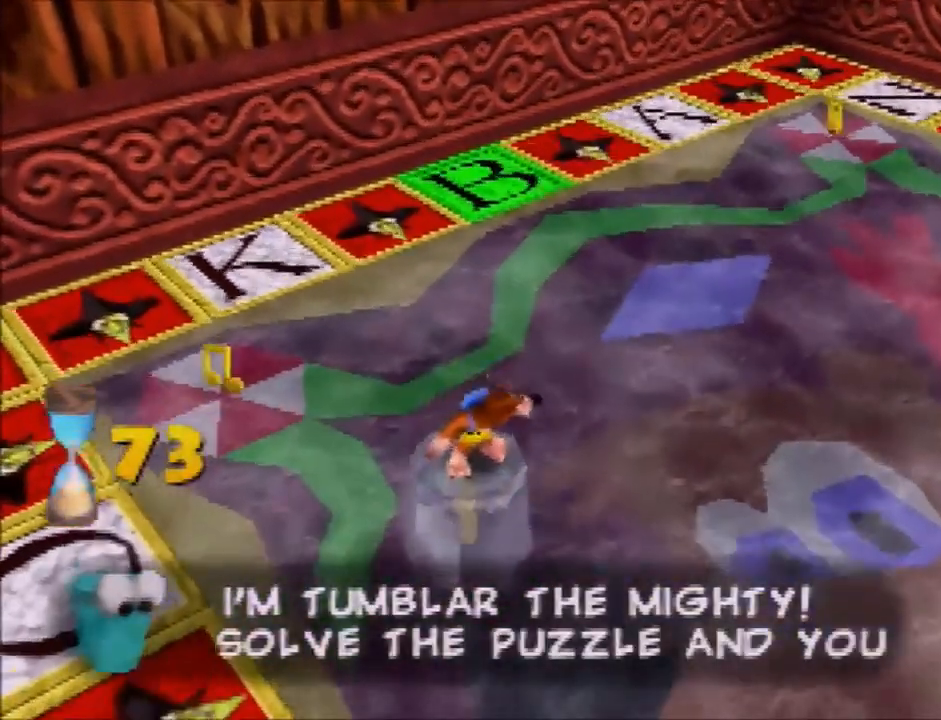
{"buttons": [], "left_stick": "down-right", "button_events": []}
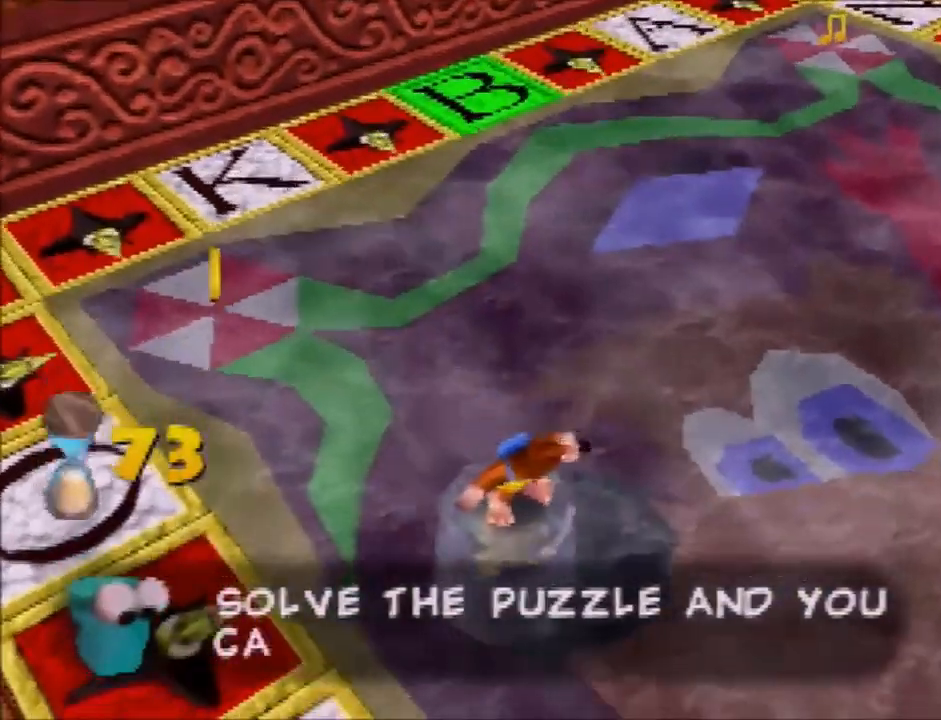
{"buttons": [], "left_stick": "down-right", "button_events": []}
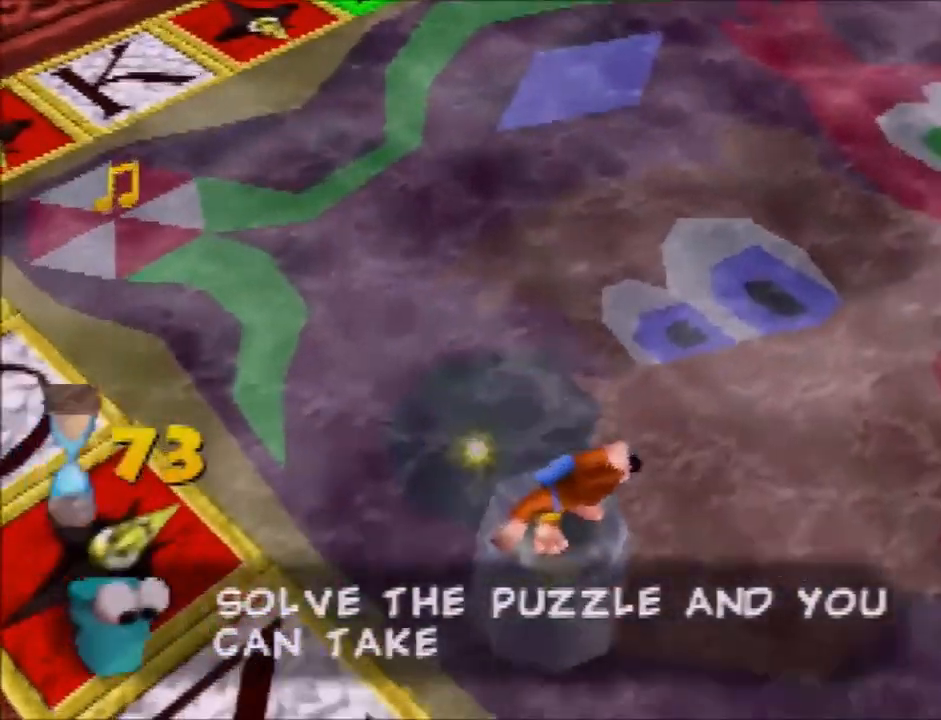
{"buttons": [], "left_stick": "down-right", "button_events": []}
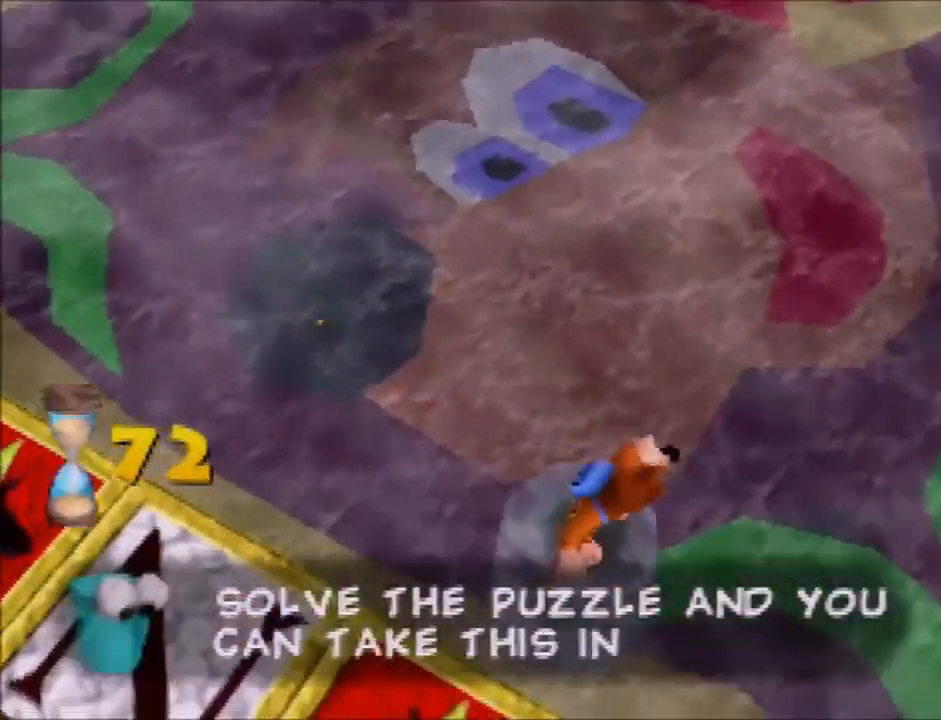
{"buttons": [], "left_stick": "left", "button_events": []}